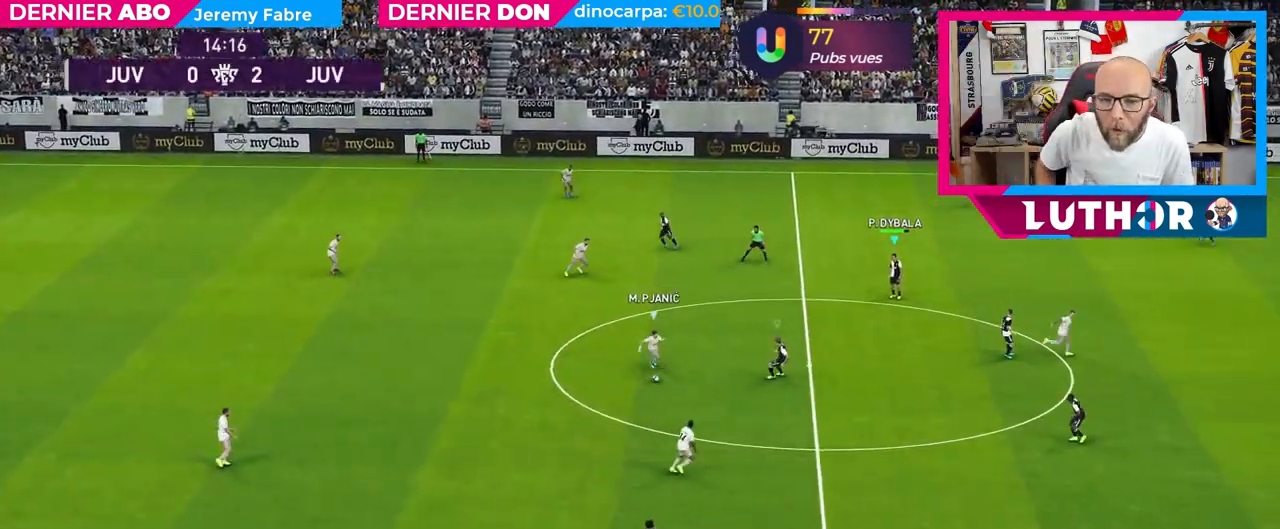
Gameplay with a controller (PlayStation layout); each line is a JSON object with the inputs held at the frame after it. "events" lists button and stick changes between this image and that frame as [ms after this image, input, new state], when the widget could be followed in between.
{"buttons": [], "left_stick": "down-right", "right_stick": "center", "events": [[300, "left_stick", "down-right"], [350, "L1", "down"], [467, "L1", "up"]]}
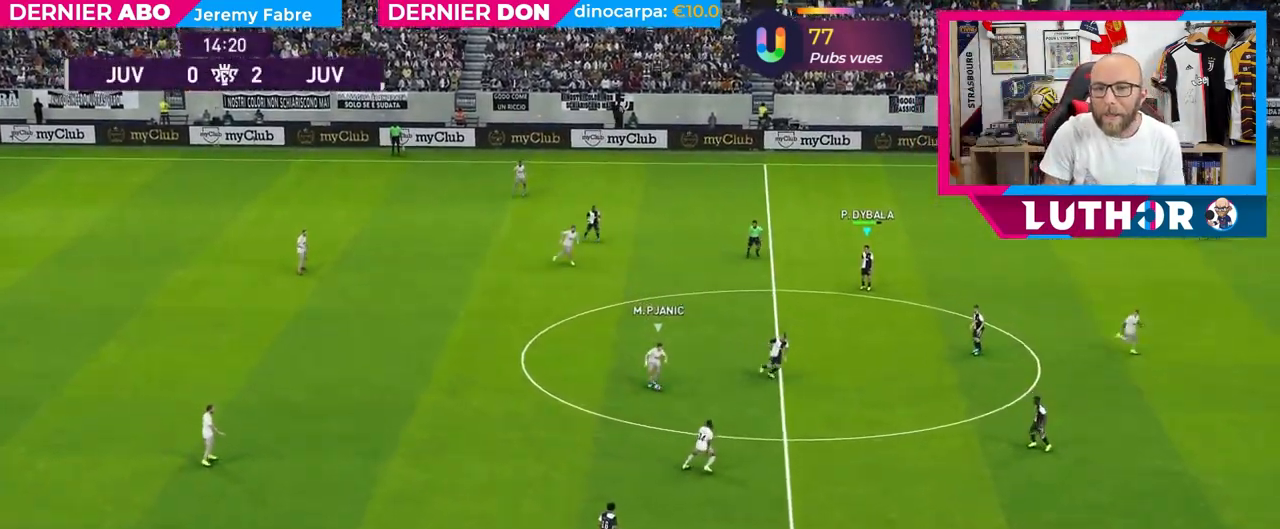
{"buttons": [], "left_stick": "down-right", "right_stick": "down-right", "events": [[483, "right_stick", "down-right"]]}
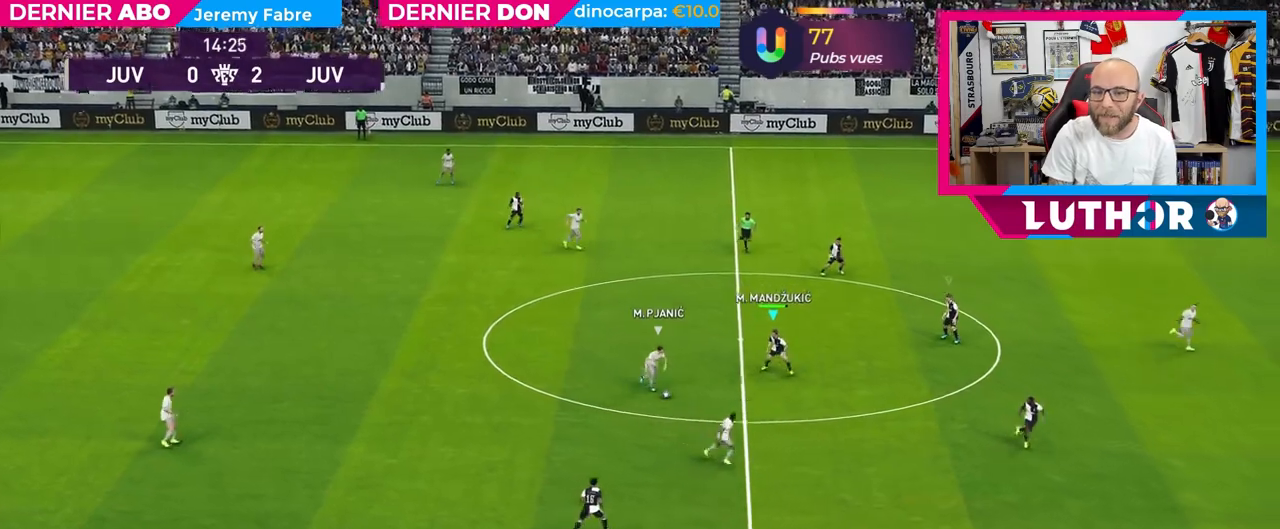
{"buttons": [], "left_stick": "down-right", "right_stick": "center", "events": [[100, "right_stick", "center"]]}
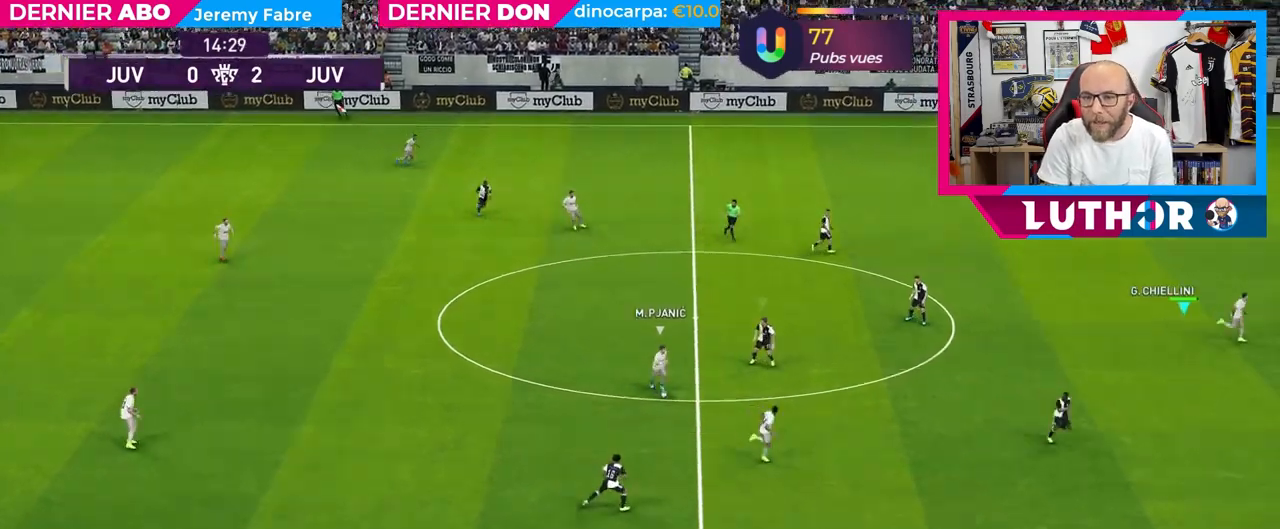
{"buttons": [], "left_stick": "down-right", "right_stick": "center", "events": [[300, "right_stick", "down-left"], [433, "right_stick", "center"]]}
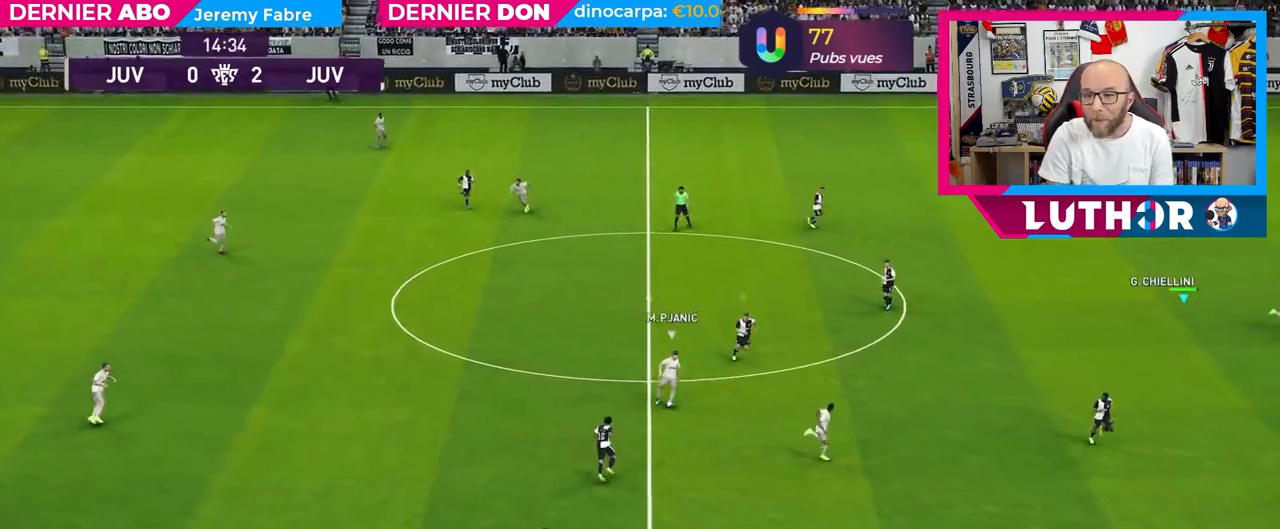
{"buttons": [], "left_stick": "down", "right_stick": "center", "events": [[483, "left_stick", "down"]]}
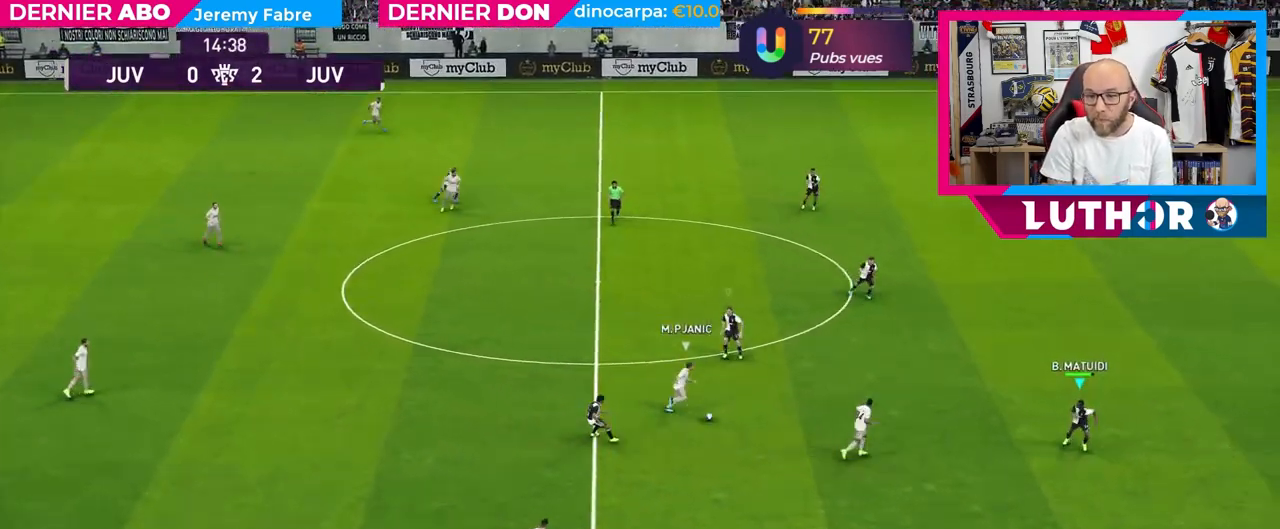
{"buttons": ["L2", "R2"], "left_stick": "up", "right_stick": "center", "events": [[100, "left_stick", "down-left"], [283, "L2", "down"], [300, "left_stick", "up-left"], [467, "left_stick", "up"], [483, "R2", "down"]]}
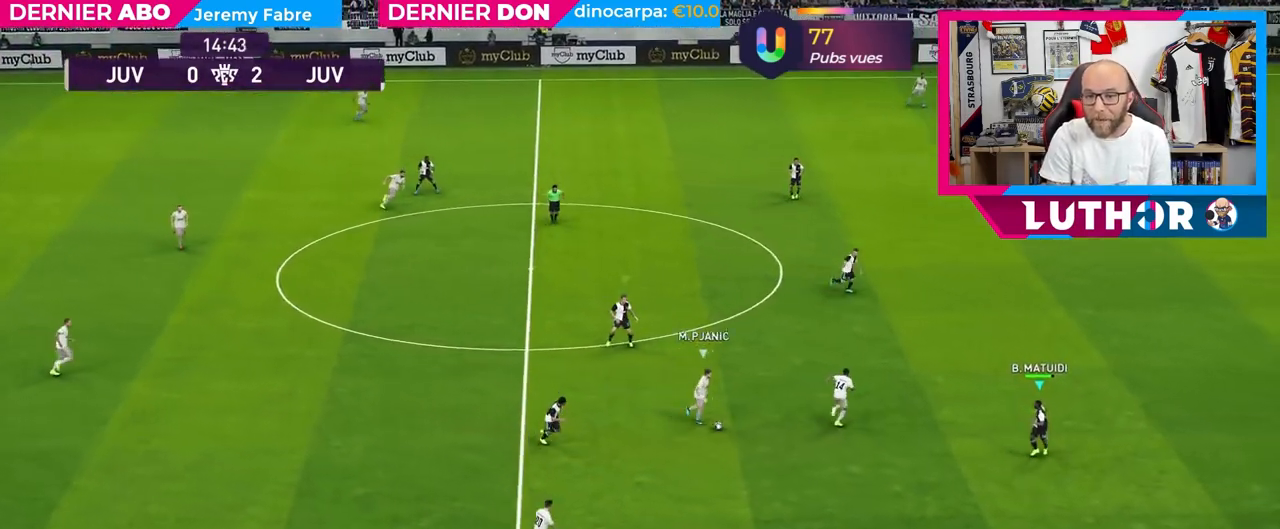
{"buttons": ["R2"], "left_stick": "up-right", "right_stick": "center", "events": [[200, "L2", "up"], [317, "left_stick", "up-right"]]}
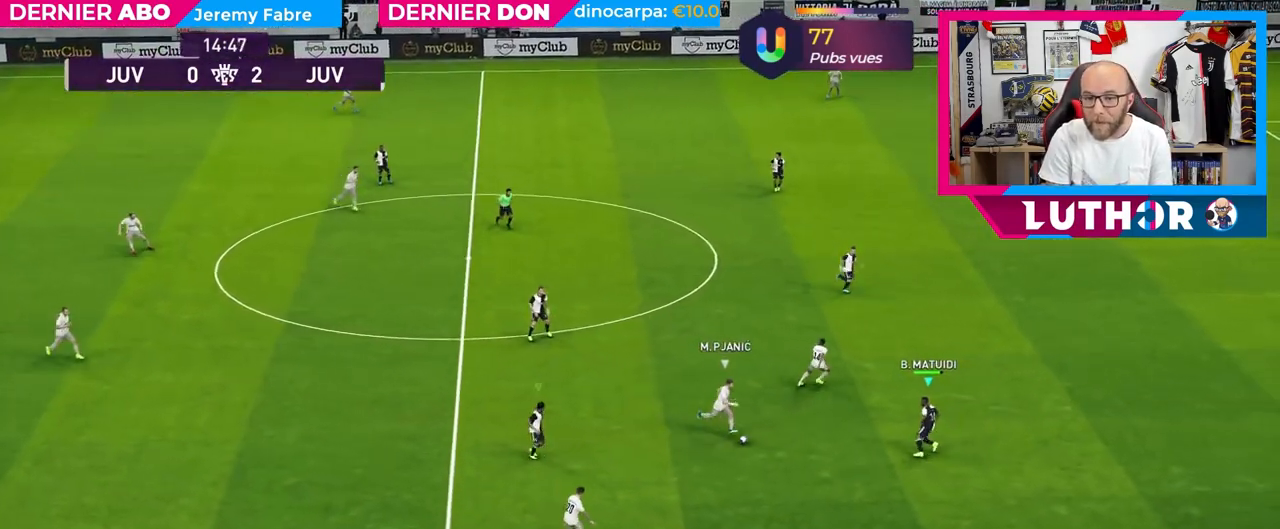
{"buttons": ["R2"], "left_stick": "right", "right_stick": "center", "events": [[300, "left_stick", "right"]]}
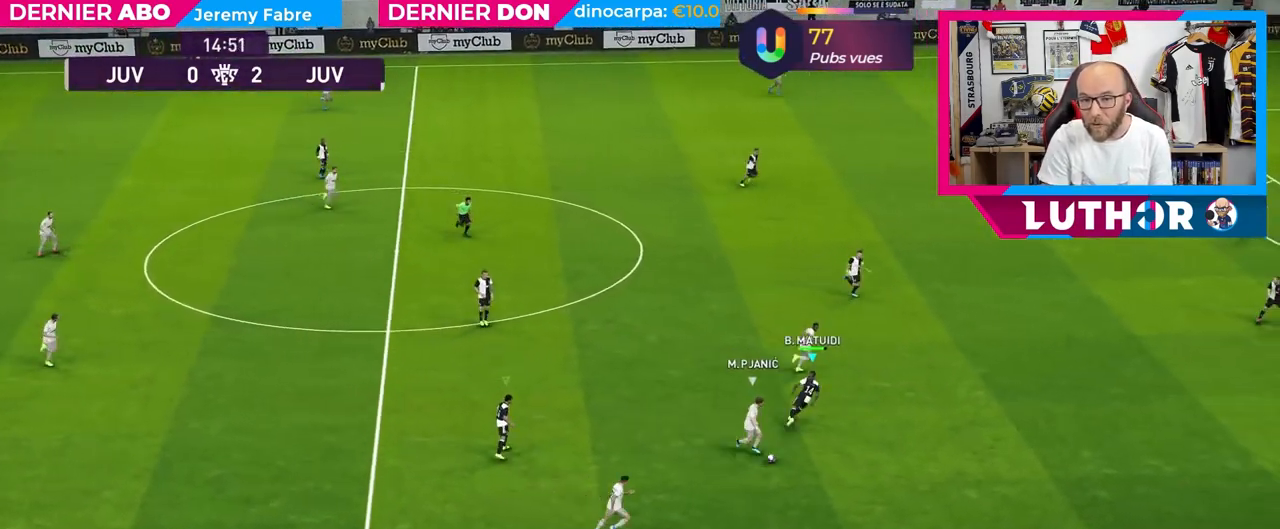
{"buttons": ["R2"], "left_stick": "right", "right_stick": "center", "events": []}
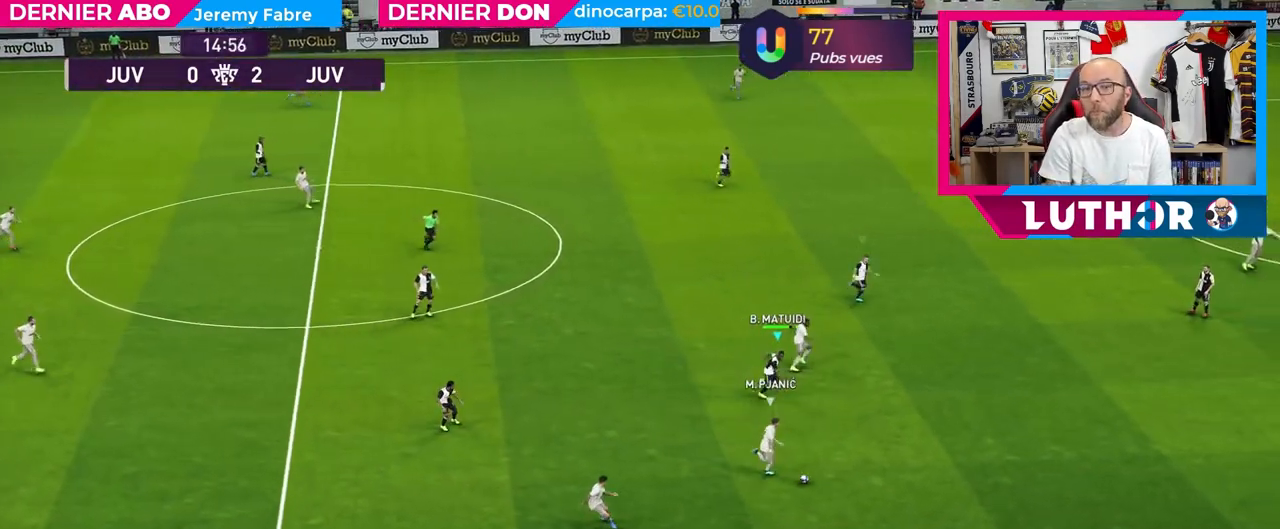
{"buttons": ["R2"], "left_stick": "down-right", "right_stick": "center", "events": [[83, "left_stick", "down-right"]]}
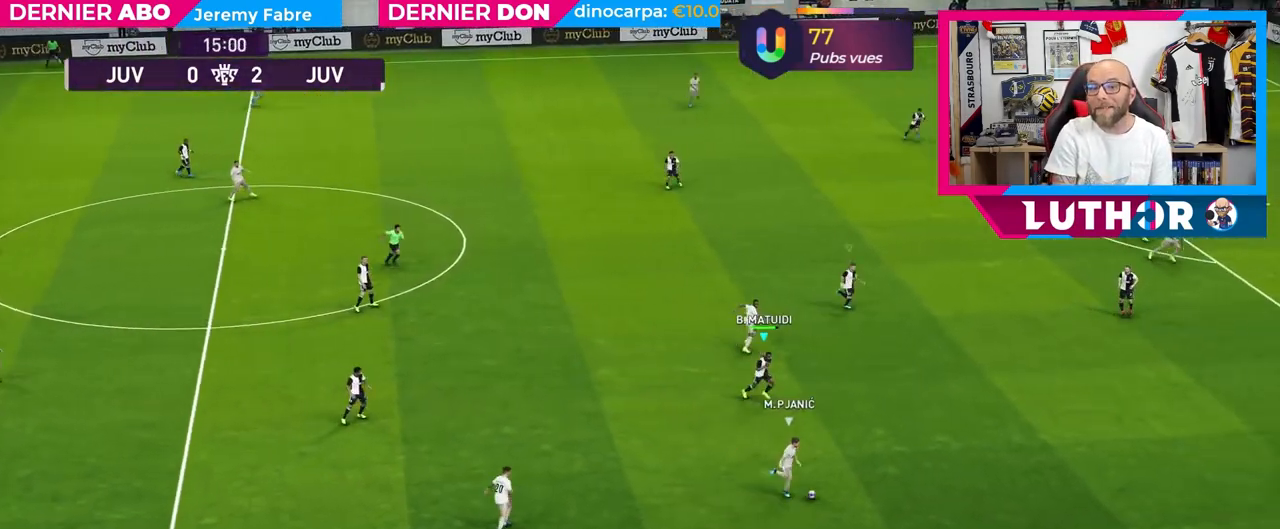
{"buttons": ["R2"], "left_stick": "right", "right_stick": "center", "events": [[217, "left_stick", "right"]]}
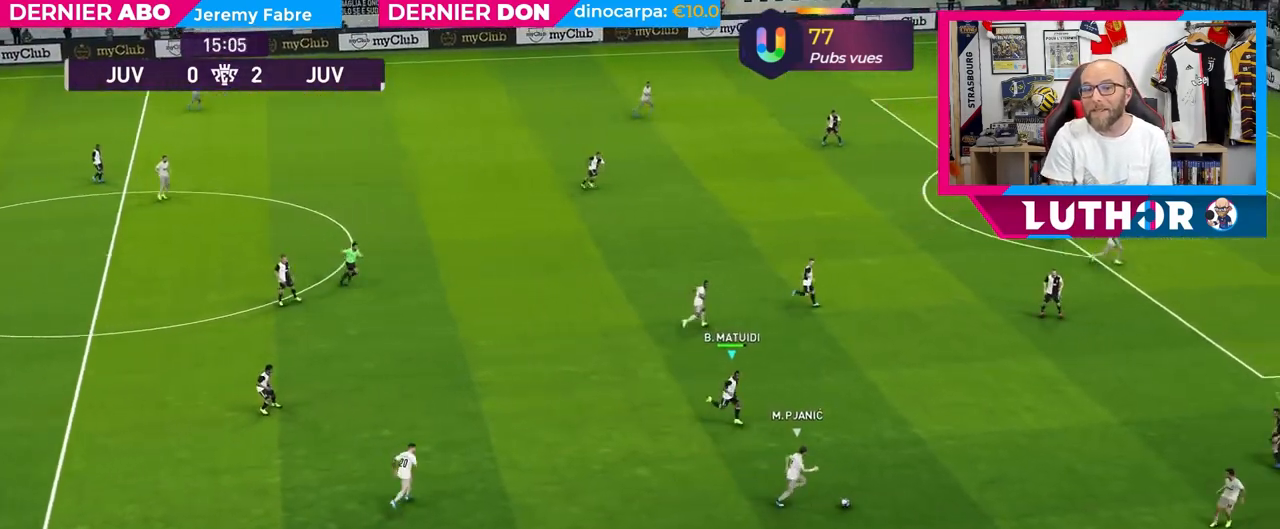
{"buttons": ["R2"], "left_stick": "right", "right_stick": "center", "events": []}
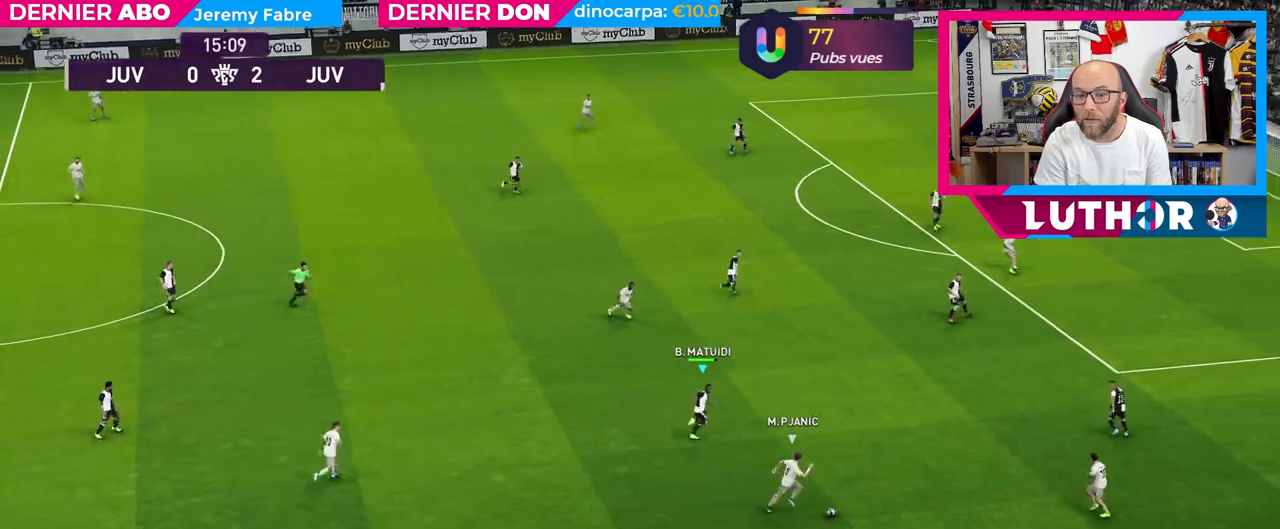
{"buttons": ["R2"], "left_stick": "right", "right_stick": "center", "events": []}
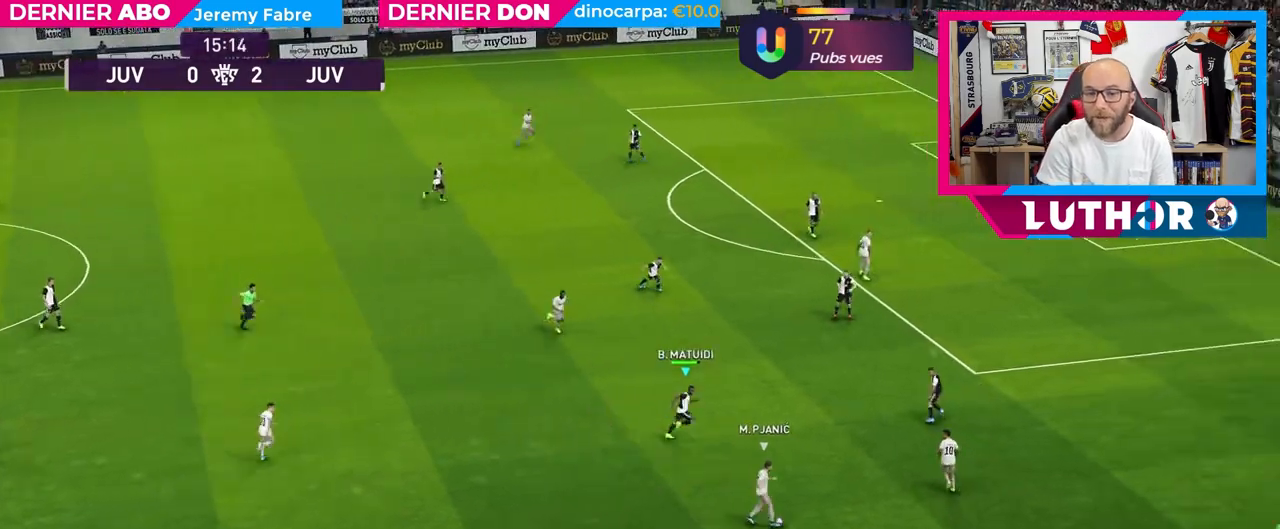
{"buttons": ["L2"], "left_stick": "right", "right_stick": "center", "events": [[67, "L2", "down"], [83, "left_stick", "down-left"], [117, "R2", "up"], [433, "left_stick", "down-right"], [483, "left_stick", "right"]]}
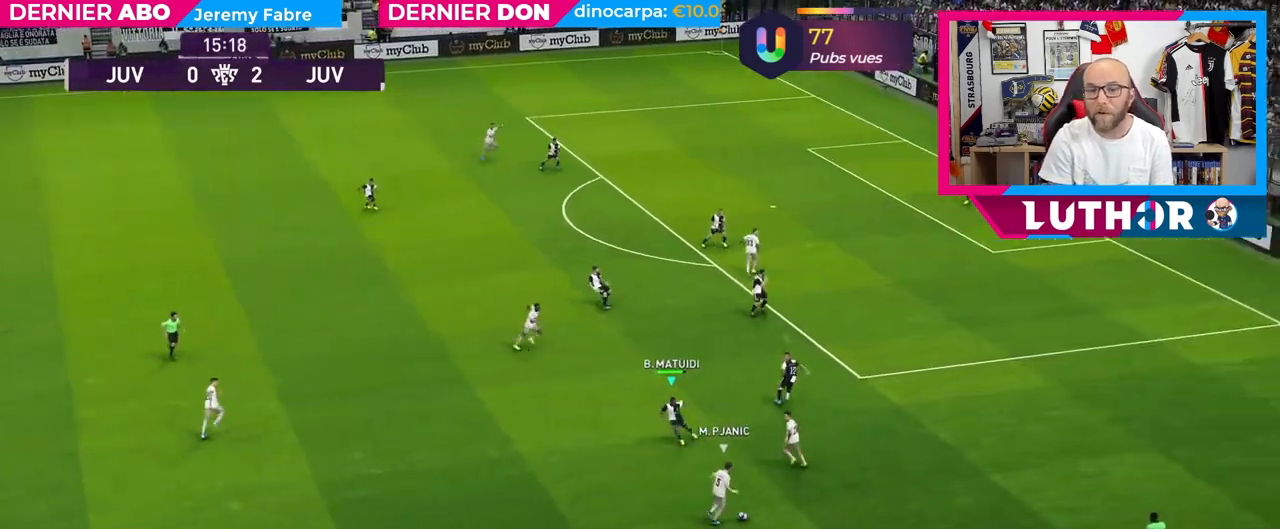
{"buttons": ["R2"], "left_stick": "up-right", "right_stick": "center", "events": [[67, "R2", "down"], [83, "L2", "up"], [433, "left_stick", "up-right"]]}
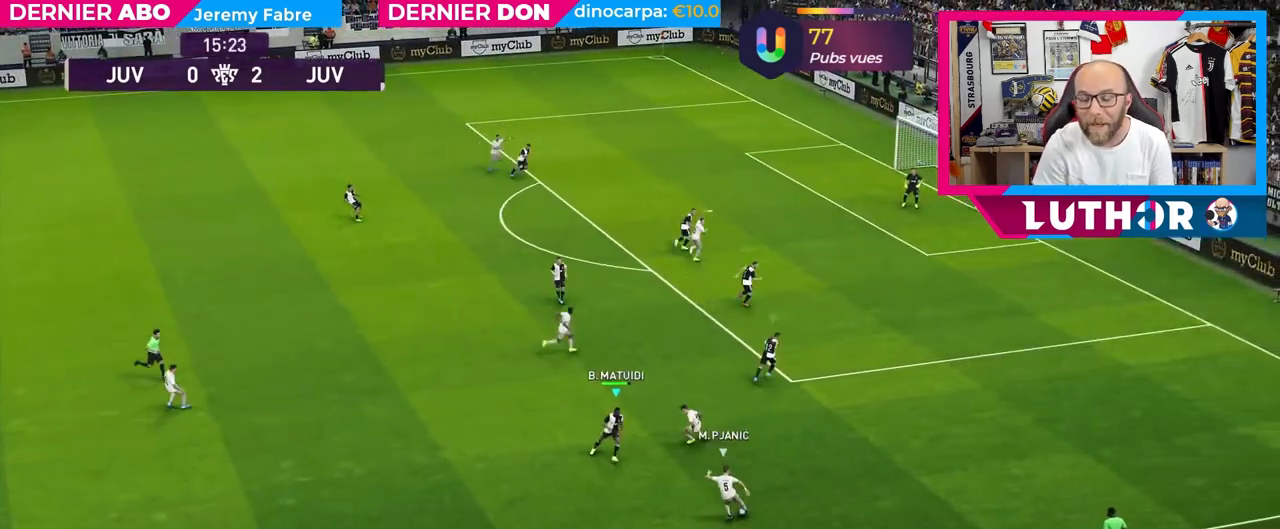
{"buttons": ["L2"], "left_stick": "left", "right_stick": "center", "events": [[217, "left_stick", "down-right"], [267, "L2", "down"], [333, "R2", "up"], [350, "left_stick", "left"]]}
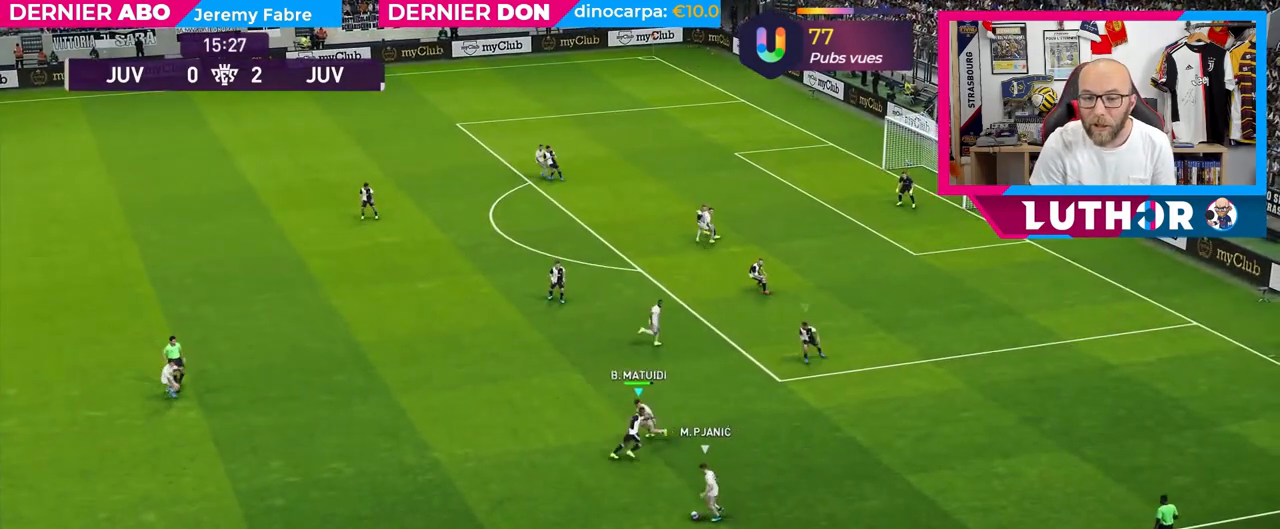
{"buttons": ["R2"], "left_stick": "left", "right_stick": "center", "events": [[117, "L2", "up"], [300, "R2", "down"]]}
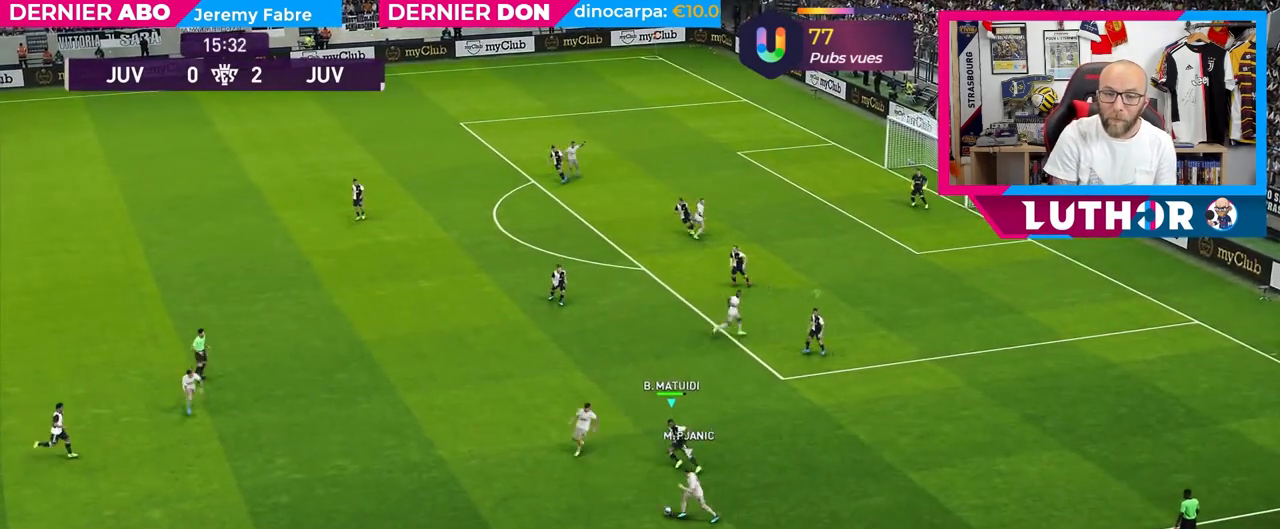
{"buttons": ["R2"], "left_stick": "left", "right_stick": "center", "events": []}
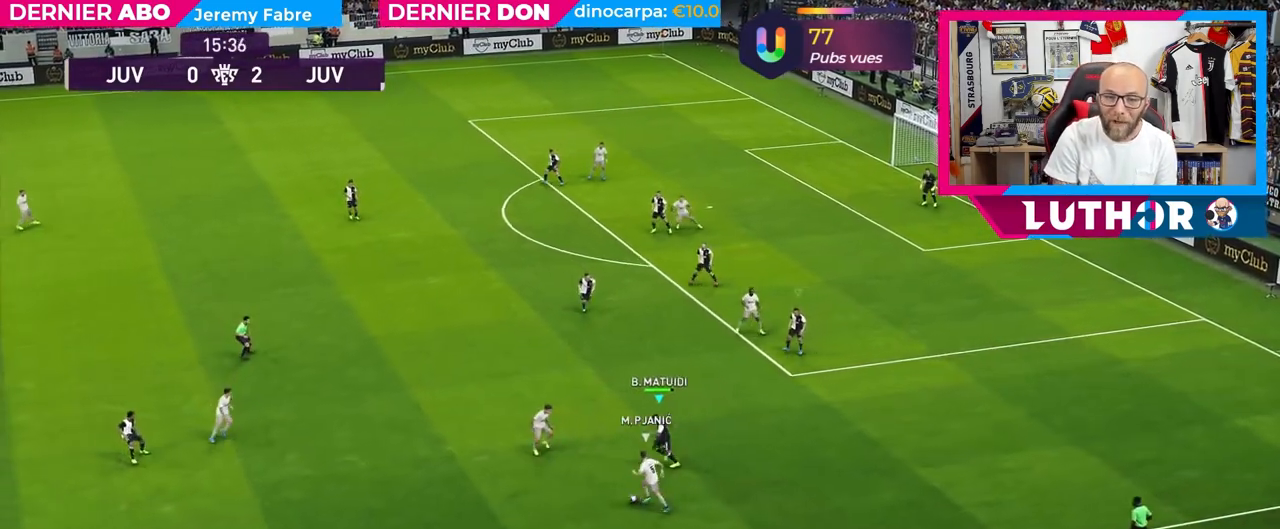
{"buttons": ["L2"], "left_stick": "down", "right_stick": "center", "events": [[83, "left_stick", "down-left"], [117, "R2", "up"], [167, "L2", "down"], [300, "left_stick", "down"]]}
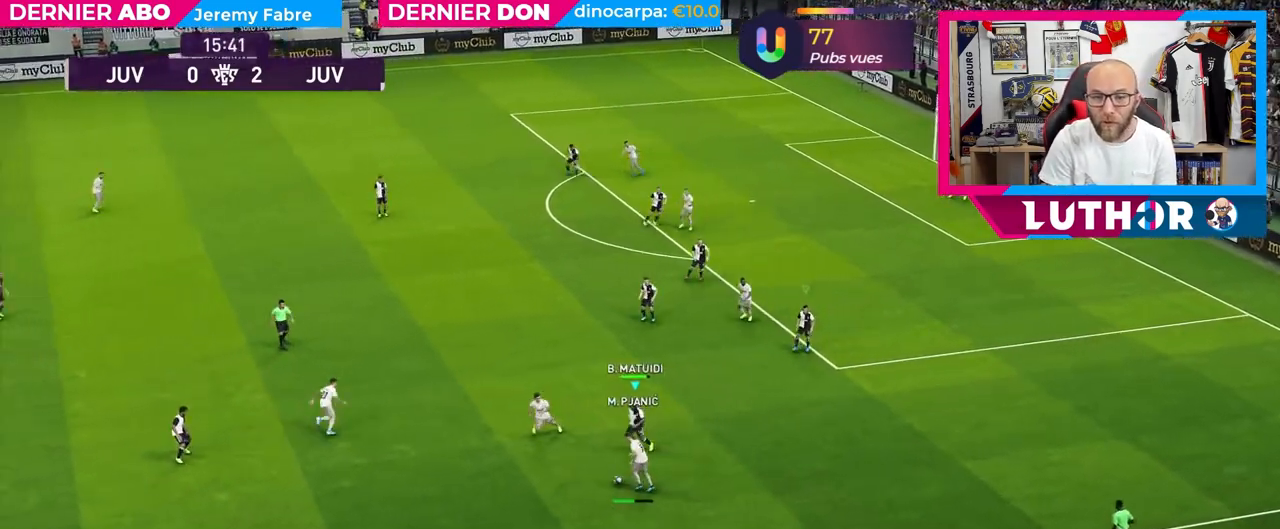
{"buttons": ["R2"], "left_stick": "left", "right_stick": "center", "events": [[167, "left_stick", "left"], [333, "L2", "up"], [400, "R2", "down"]]}
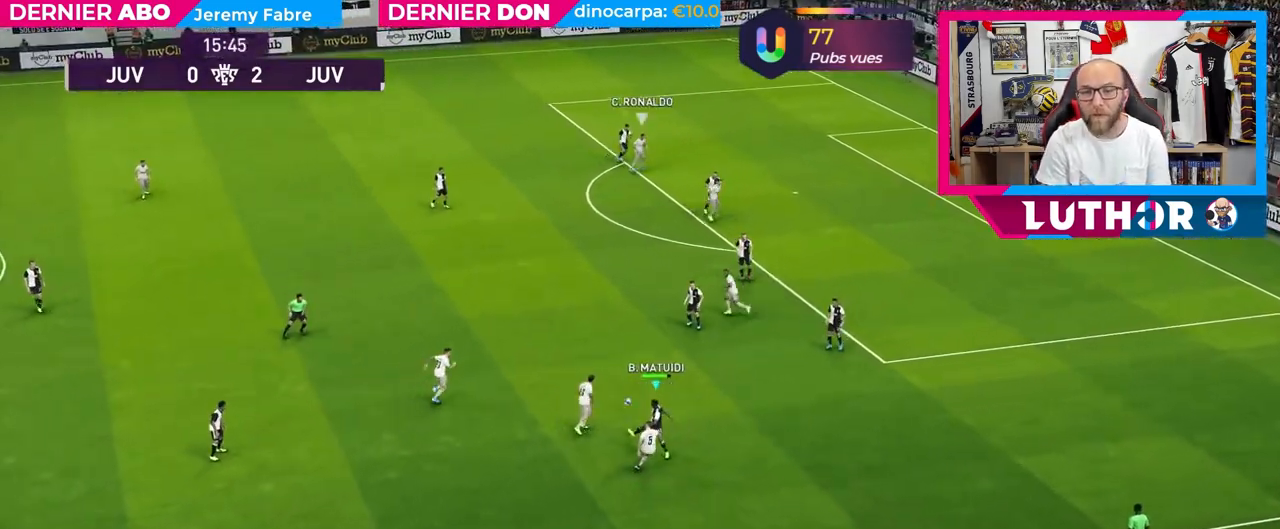
{"buttons": ["R2"], "left_stick": "left", "right_stick": "center", "events": []}
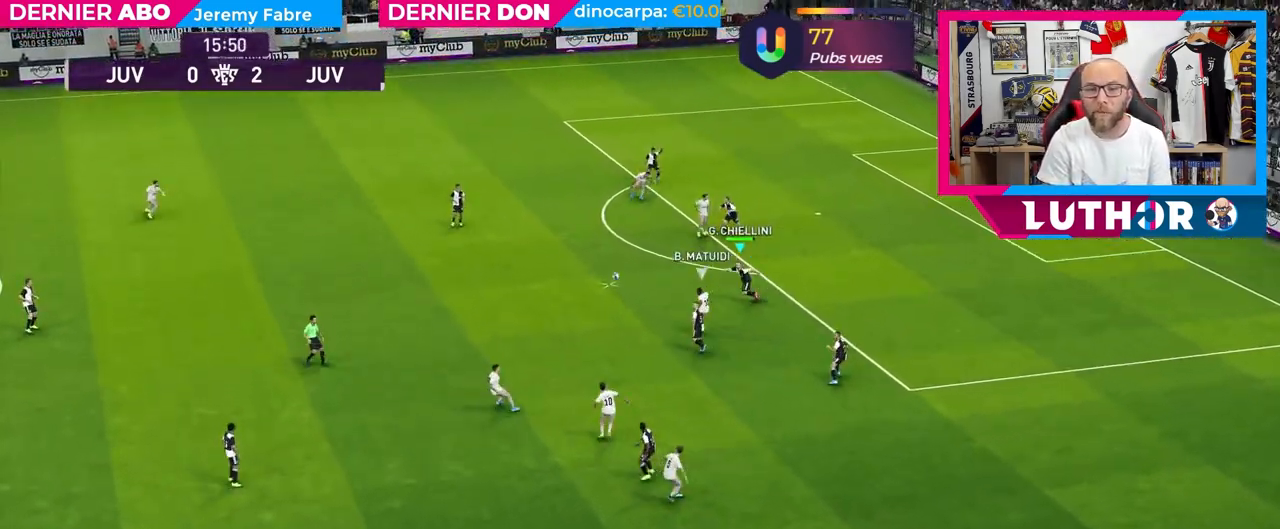
{"buttons": ["CROSS"], "left_stick": "left", "right_stick": "center", "events": [[400, "CROSS", "down"], [400, "R2", "up"]]}